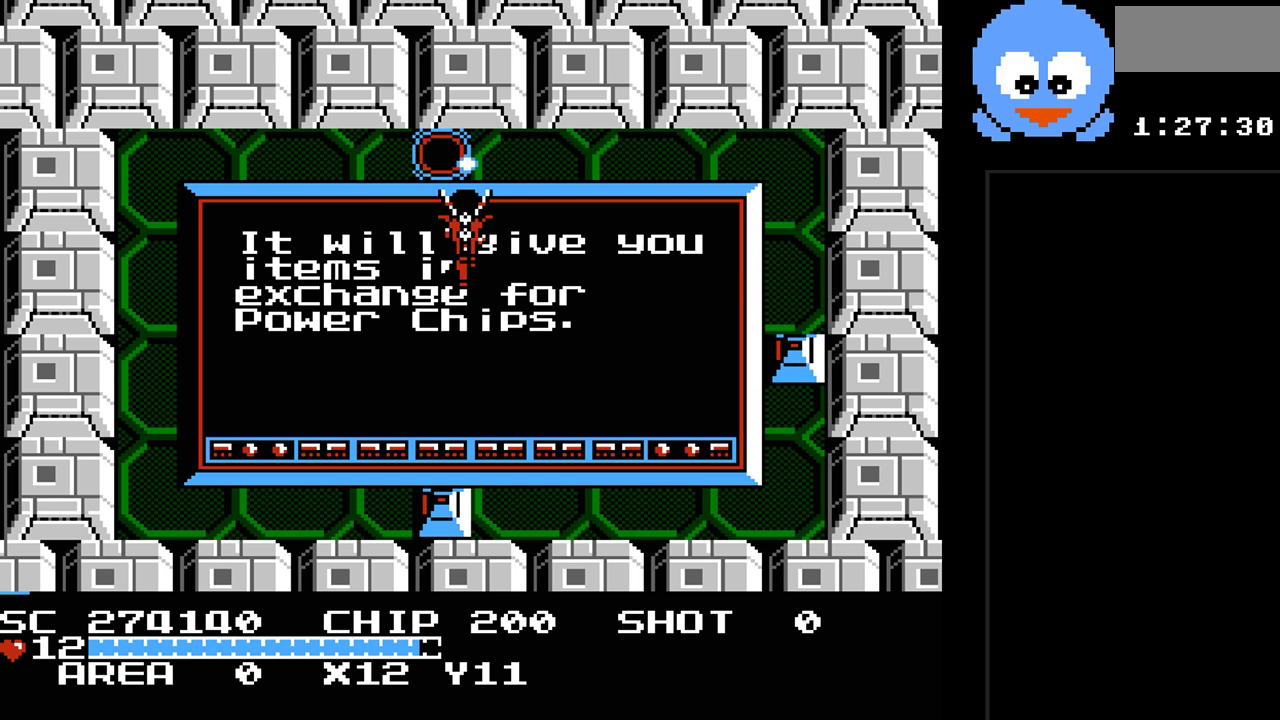
Gameplay with a controller (Nintendo layout); each line is a JSON object with the inputs held at the frame after it. "events" lists button and stick changes between this image and that frame as [ms after this image, input, new state], when the widget could be followed in between. Not read: L3 R3.
{"buttons": ["DPAD_UP"], "events": [[33, "DPAD_UP", "down"], [67, "Y", "up"], [200, "DPAD_LEFT", "down"], [283, "DPAD_LEFT", "up"]]}
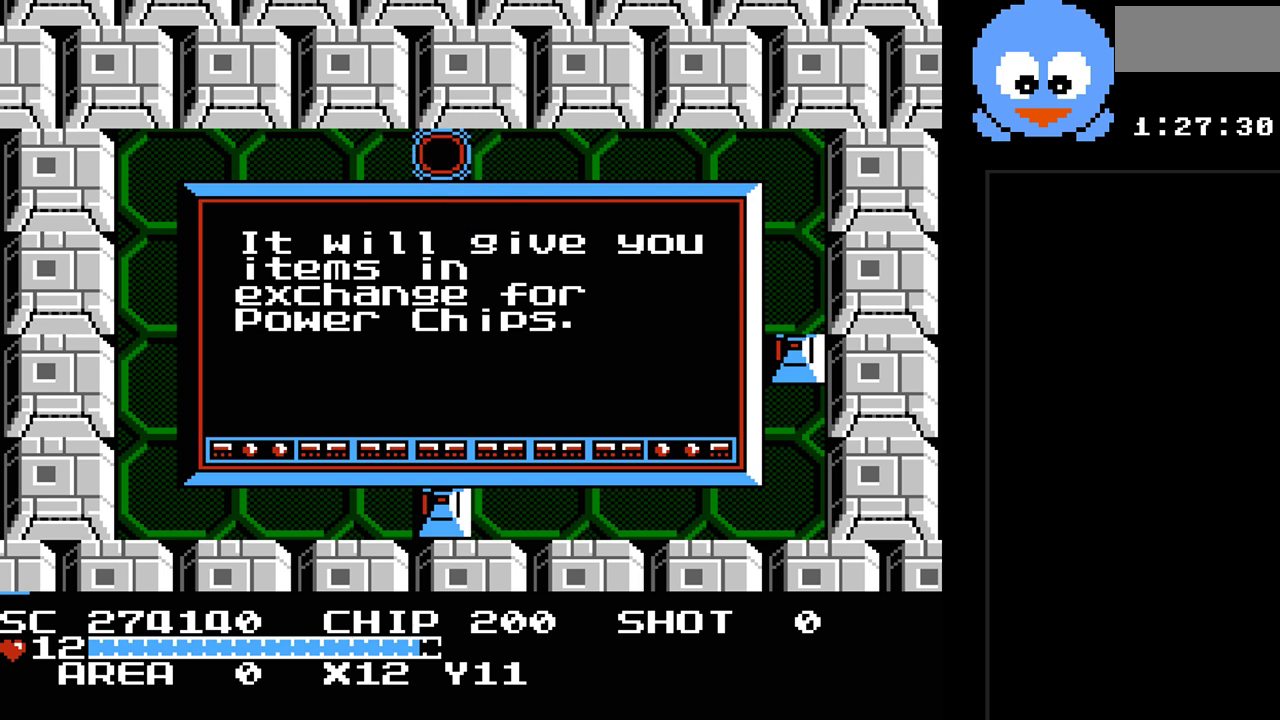
{"buttons": [], "events": [[167, "DPAD_UP", "up"]]}
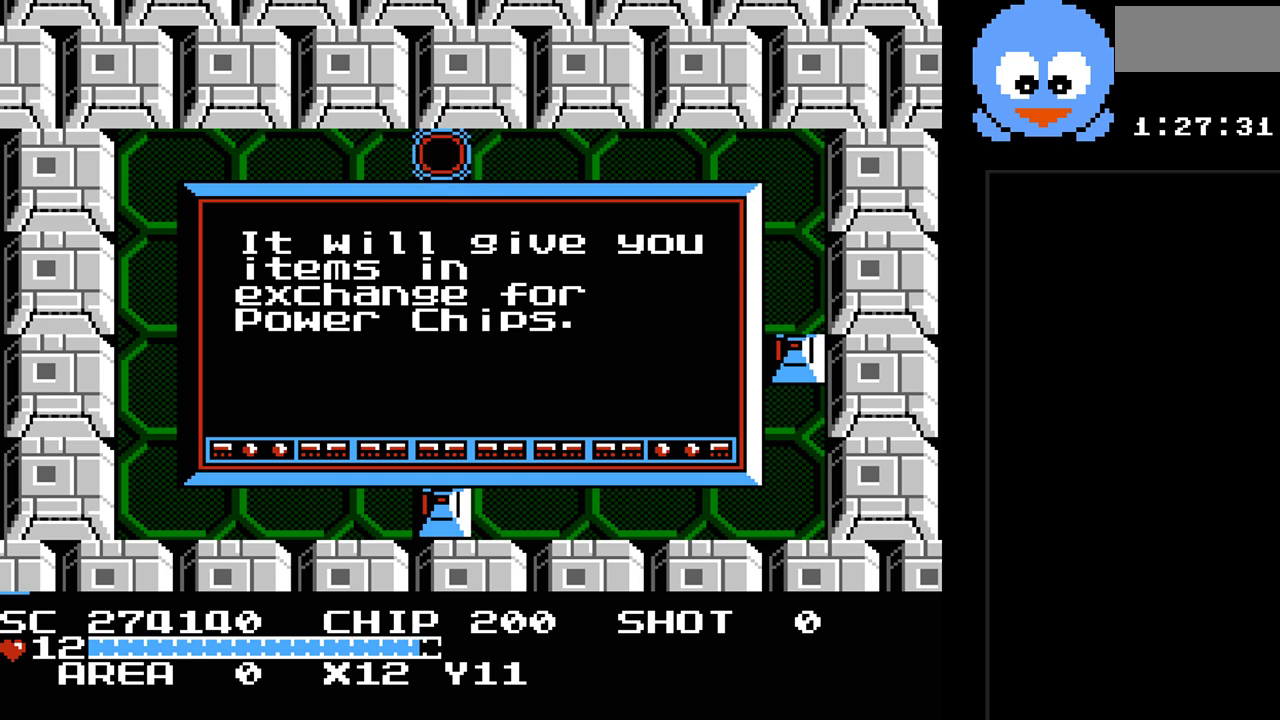
{"buttons": [], "events": []}
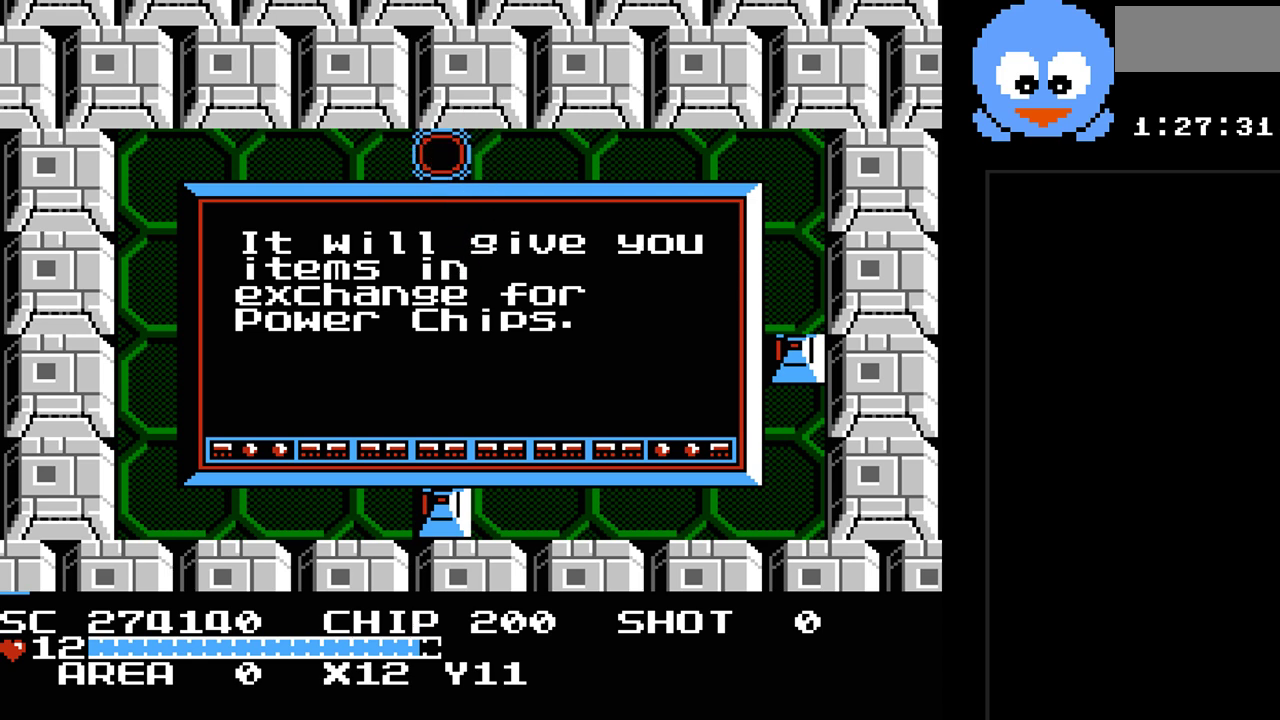
{"buttons": [], "events": []}
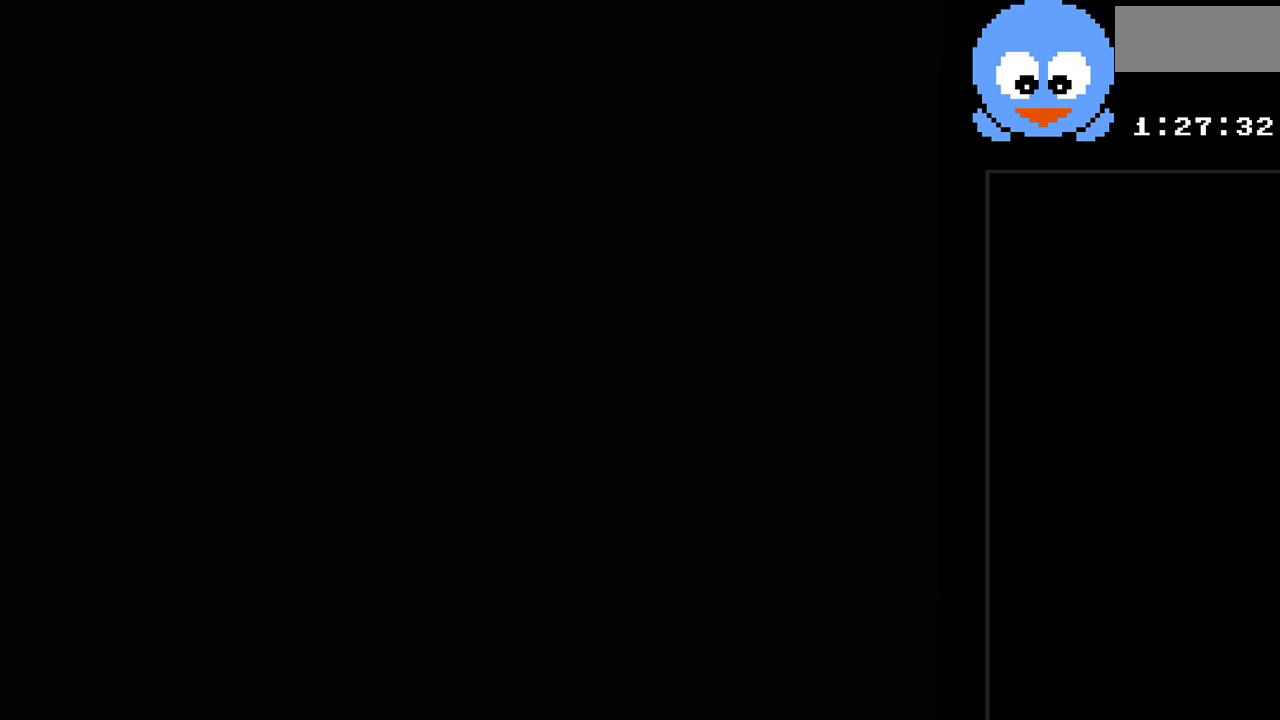
{"buttons": [], "events": []}
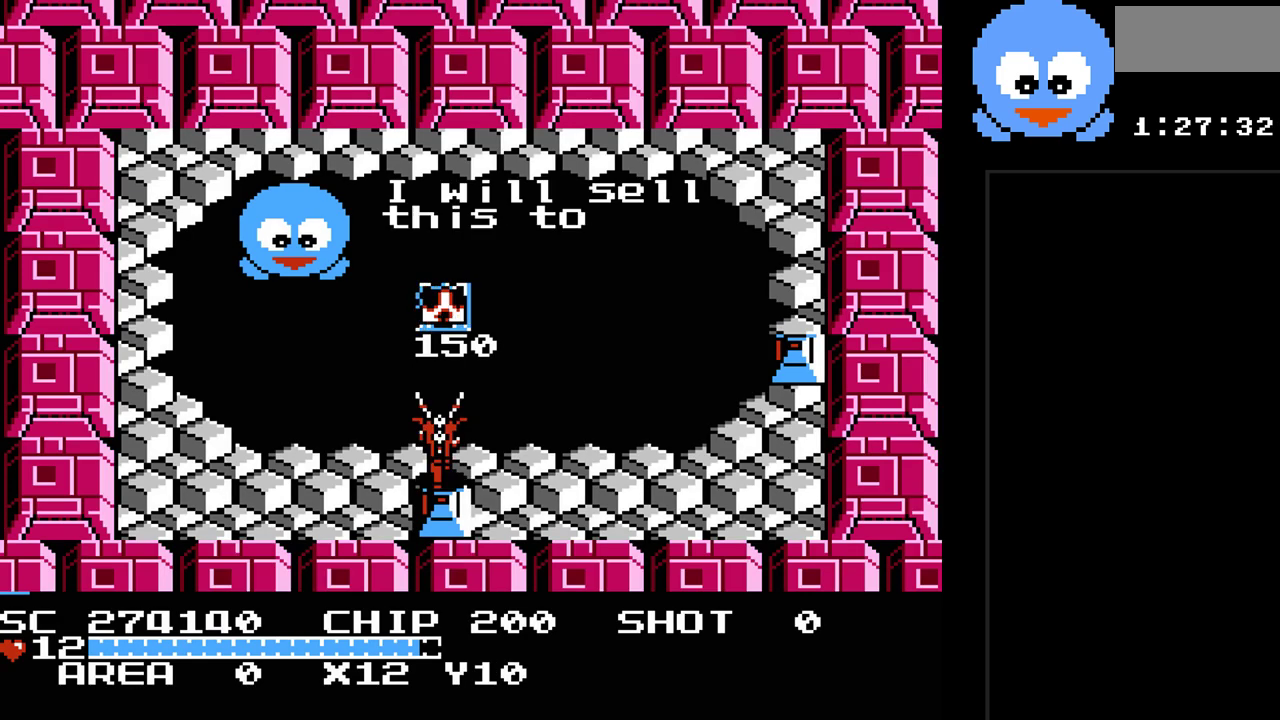
{"buttons": ["DPAD_UP", "DPAD_RIGHT"], "events": [[33, "DPAD_RIGHT", "down"], [100, "DPAD_RIGHT", "up"], [150, "DPAD_RIGHT", "down"], [350, "DPAD_UP", "down"], [417, "DPAD_RIGHT", "up"], [450, "DPAD_RIGHT", "down"]]}
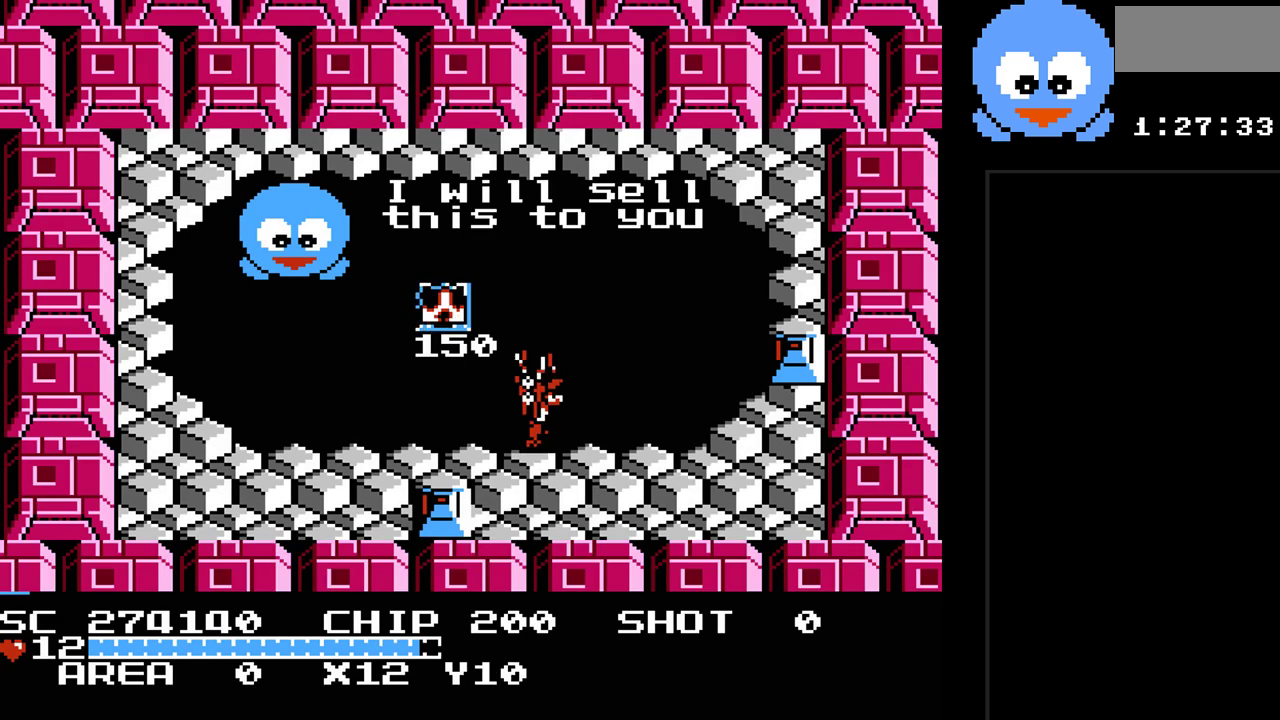
{"buttons": ["Y"], "events": [[300, "Y", "down"], [367, "DPAD_UP", "up"], [400, "DPAD_RIGHT", "up"]]}
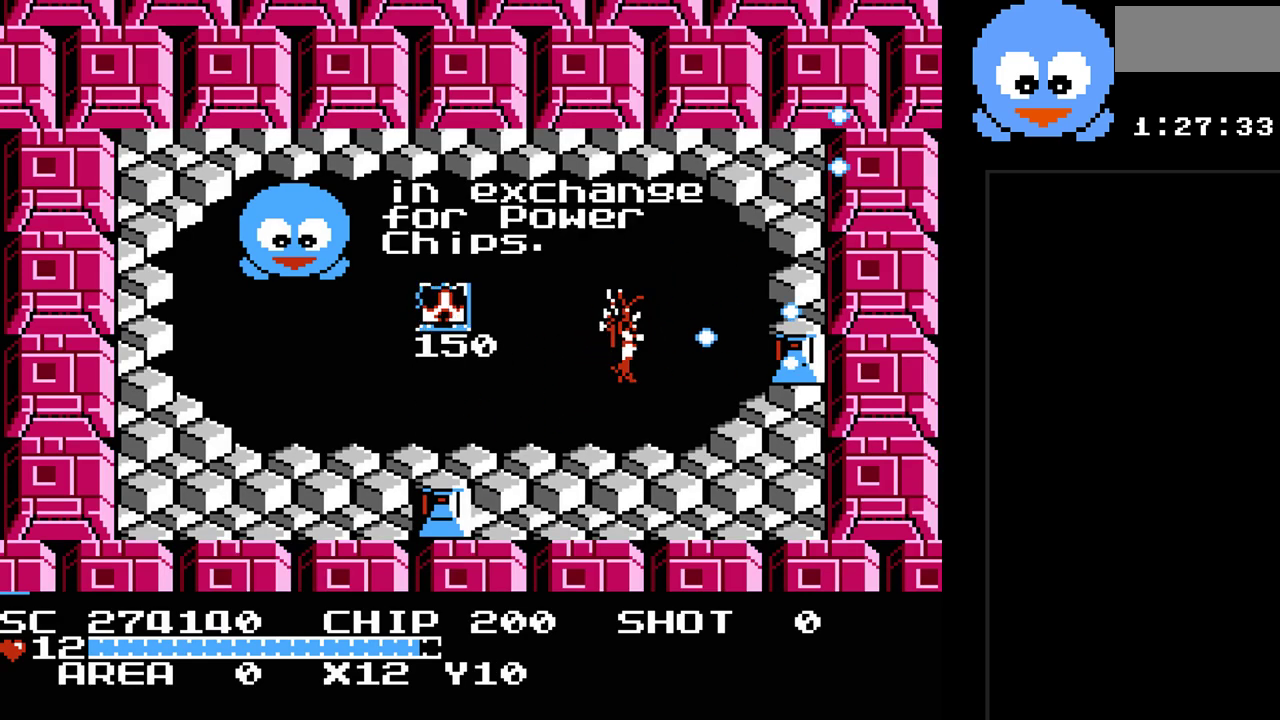
{"buttons": ["Y"], "events": [[217, "Y", "up"], [333, "DPAD_RIGHT", "down"], [400, "DPAD_RIGHT", "up"], [467, "Y", "down"]]}
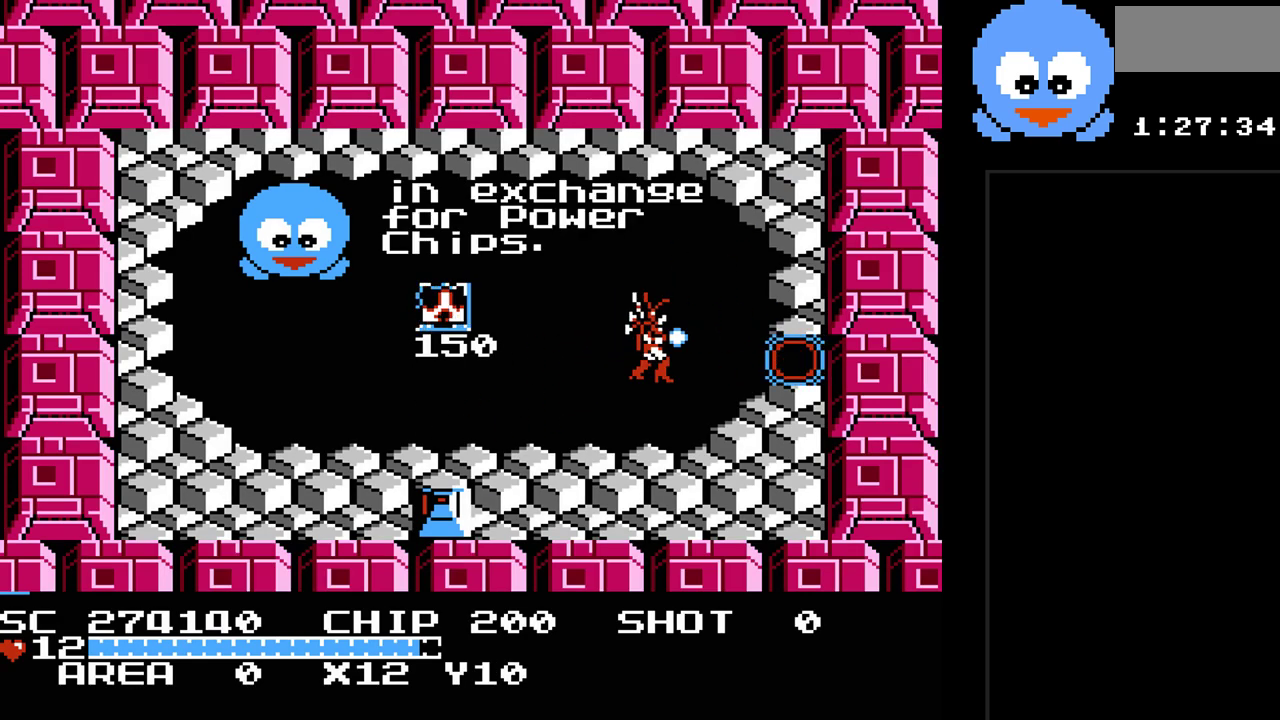
{"buttons": ["DPAD_RIGHT"], "events": [[283, "Y", "up"], [350, "DPAD_RIGHT", "down"]]}
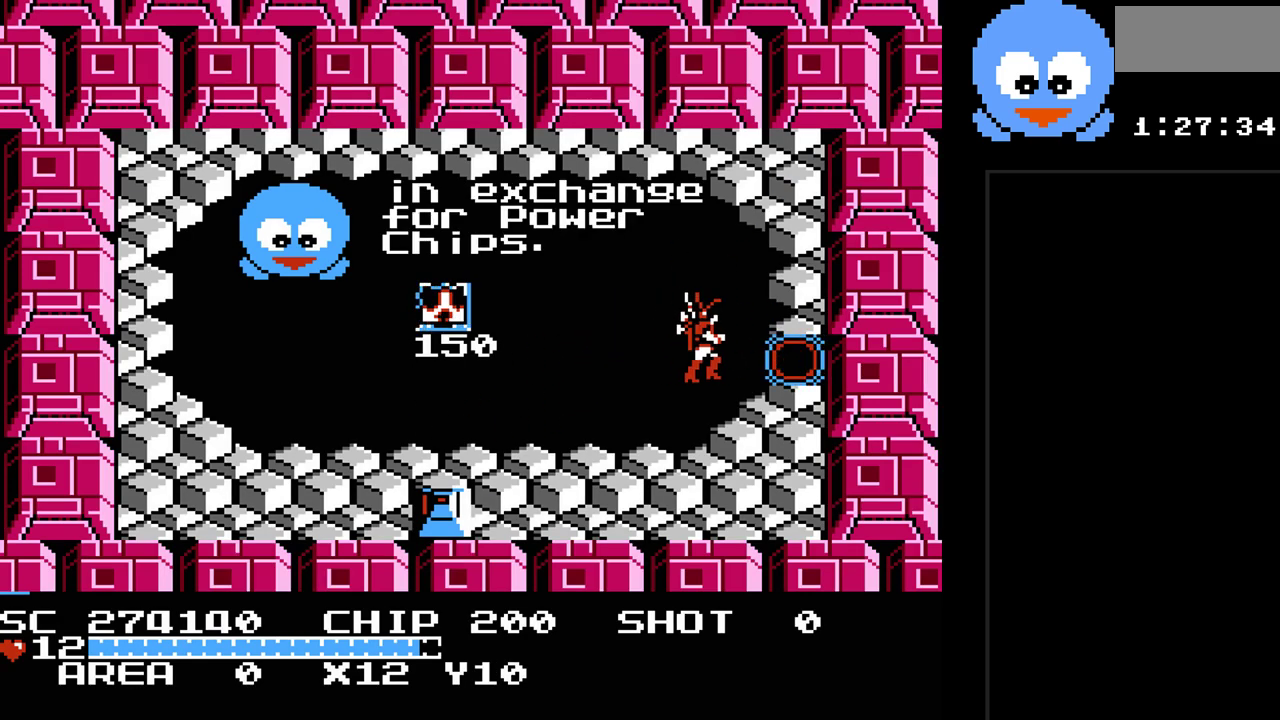
{"buttons": ["DPAD_RIGHT"], "events": []}
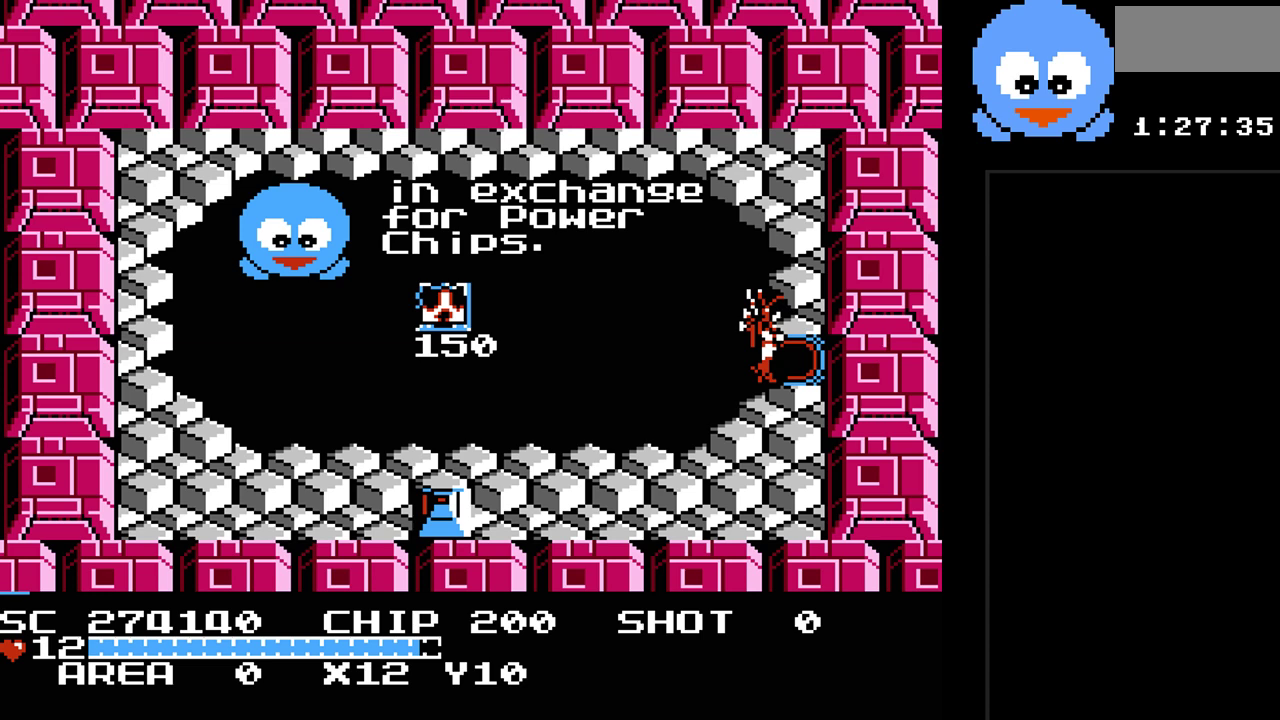
{"buttons": [], "events": [[150, "DPAD_RIGHT", "up"]]}
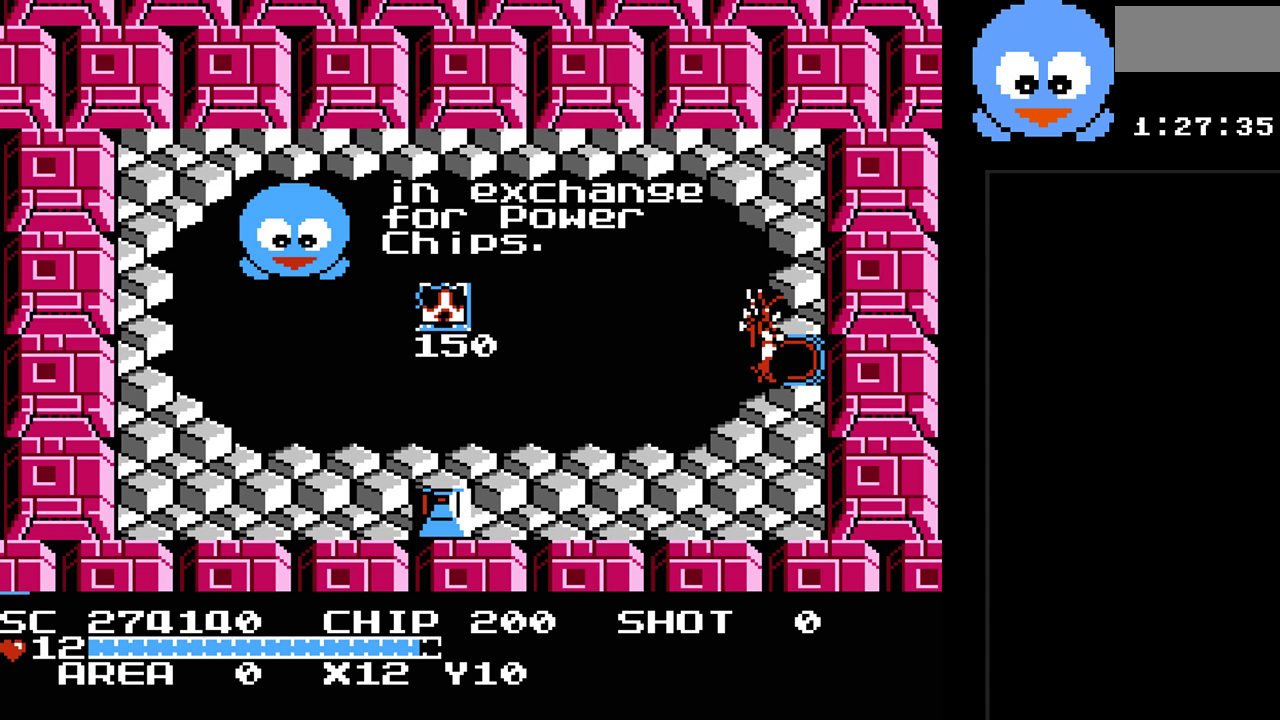
{"buttons": [], "events": []}
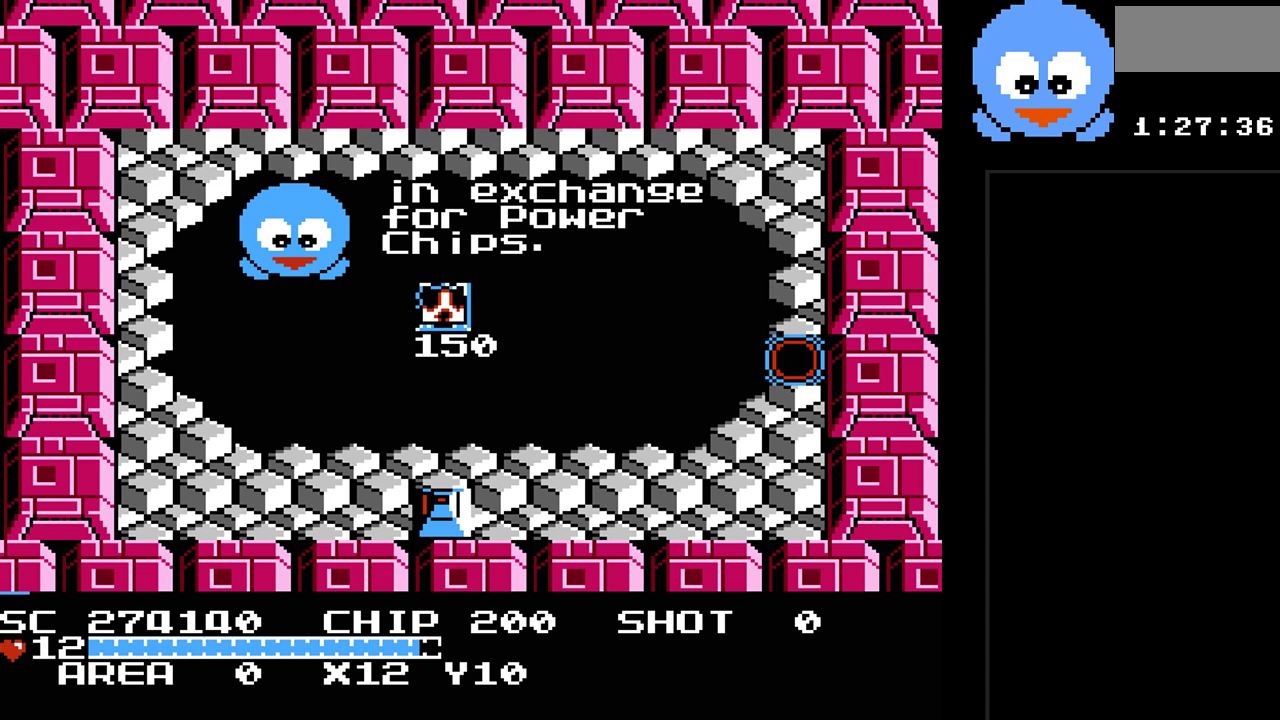
{"buttons": [], "events": []}
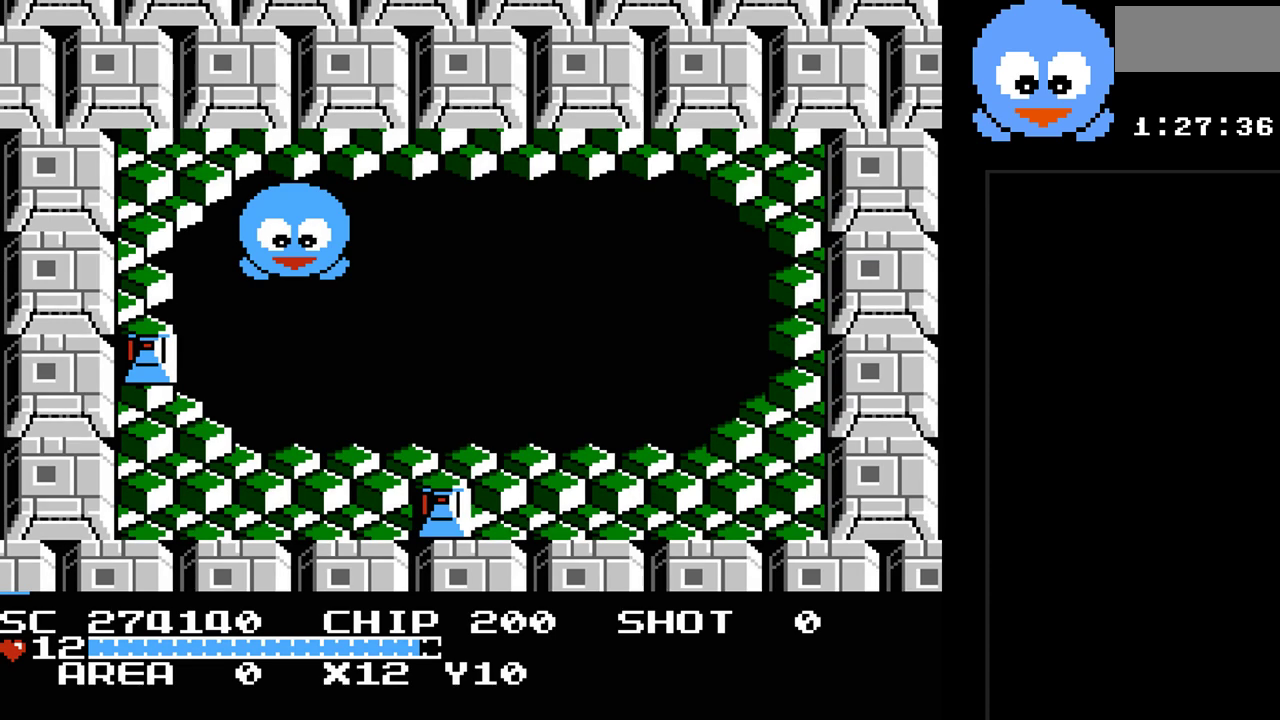
{"buttons": ["DPAD_RIGHT"], "events": [[450, "DPAD_RIGHT", "down"]]}
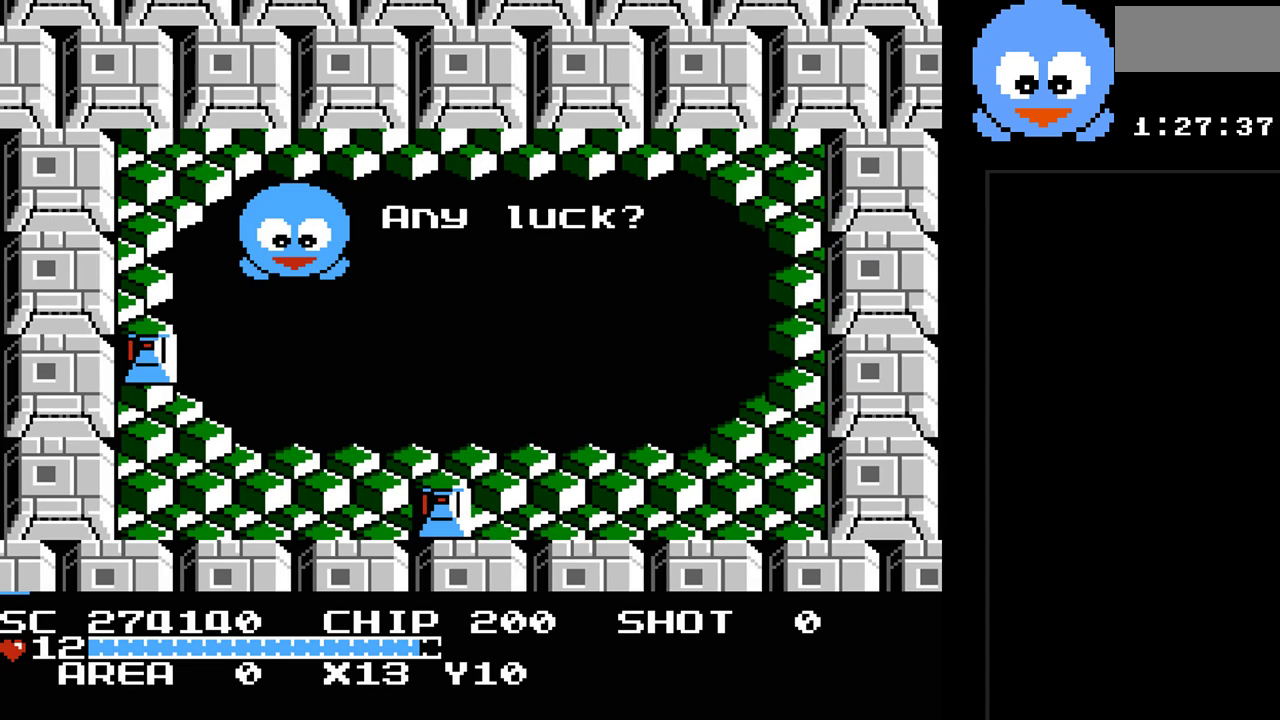
{"buttons": ["DPAD_DOWN"], "events": [[300, "DPAD_DOWN", "down"], [433, "DPAD_RIGHT", "up"]]}
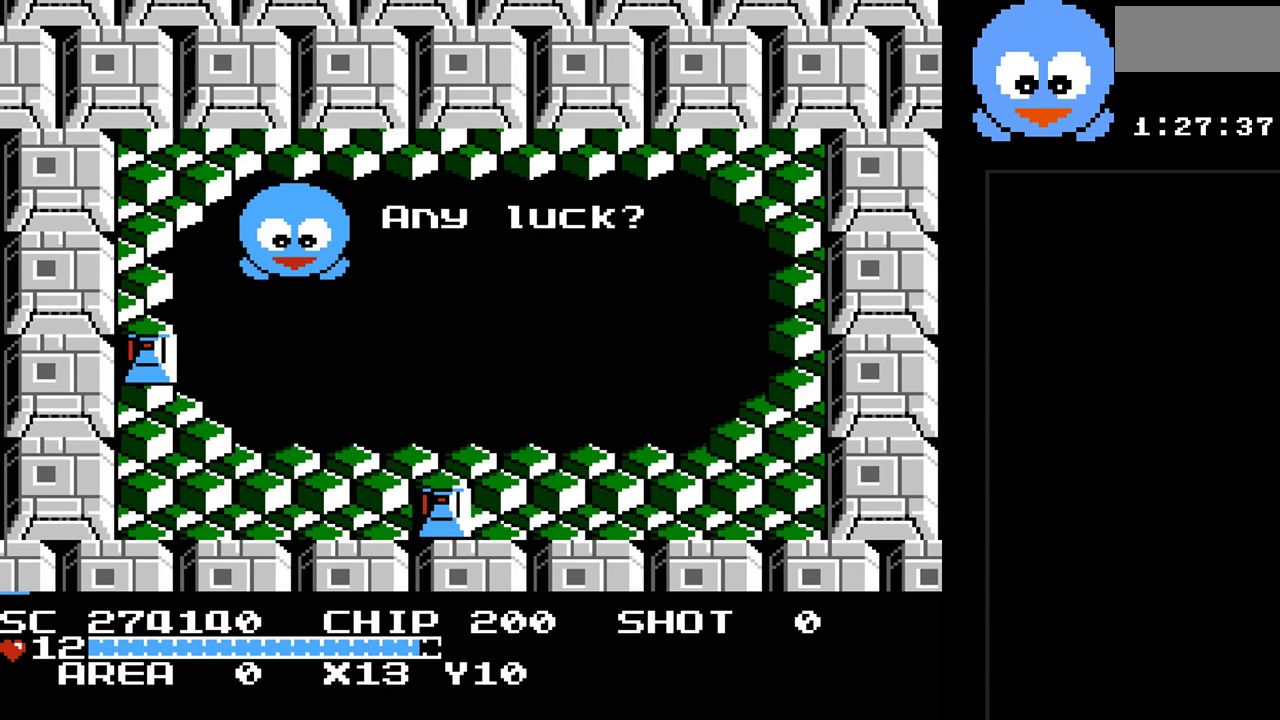
{"buttons": ["DPAD_RIGHT"], "events": [[433, "DPAD_RIGHT", "down"], [467, "DPAD_DOWN", "up"]]}
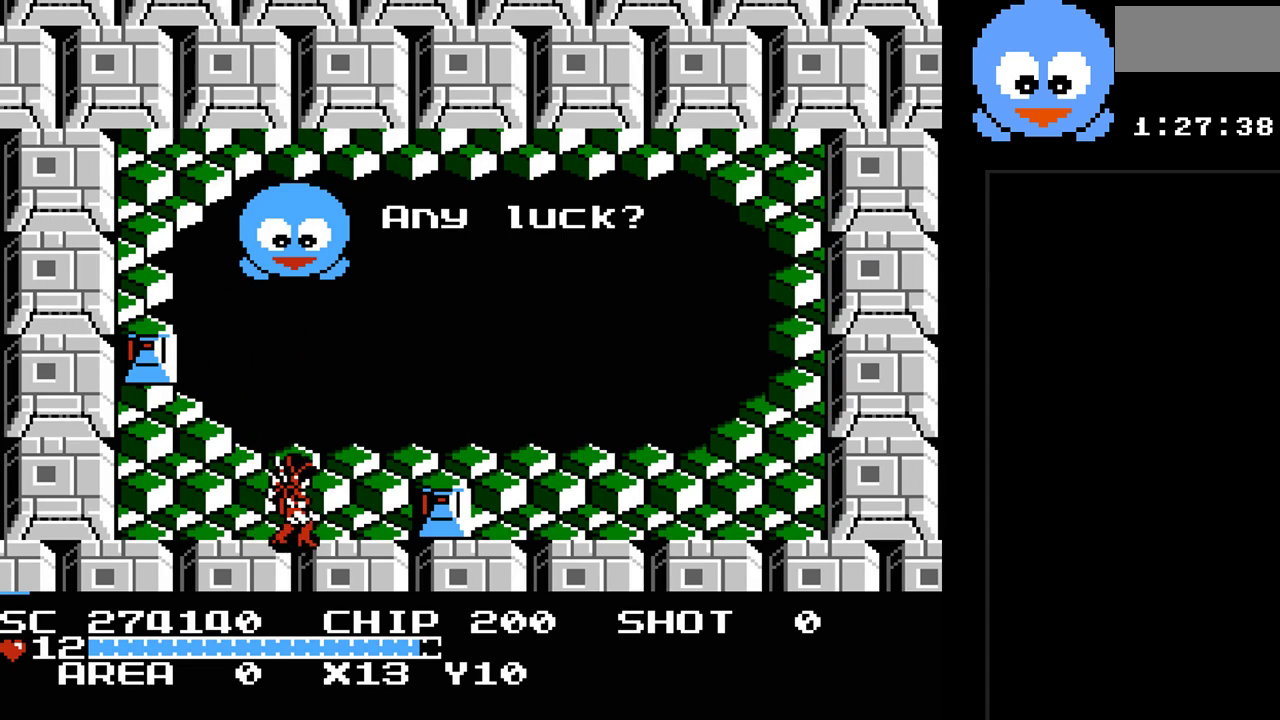
{"buttons": ["Y", "DPAD_RIGHT"], "events": [[33, "Y", "down"], [200, "DPAD_RIGHT", "up"], [383, "DPAD_RIGHT", "down"]]}
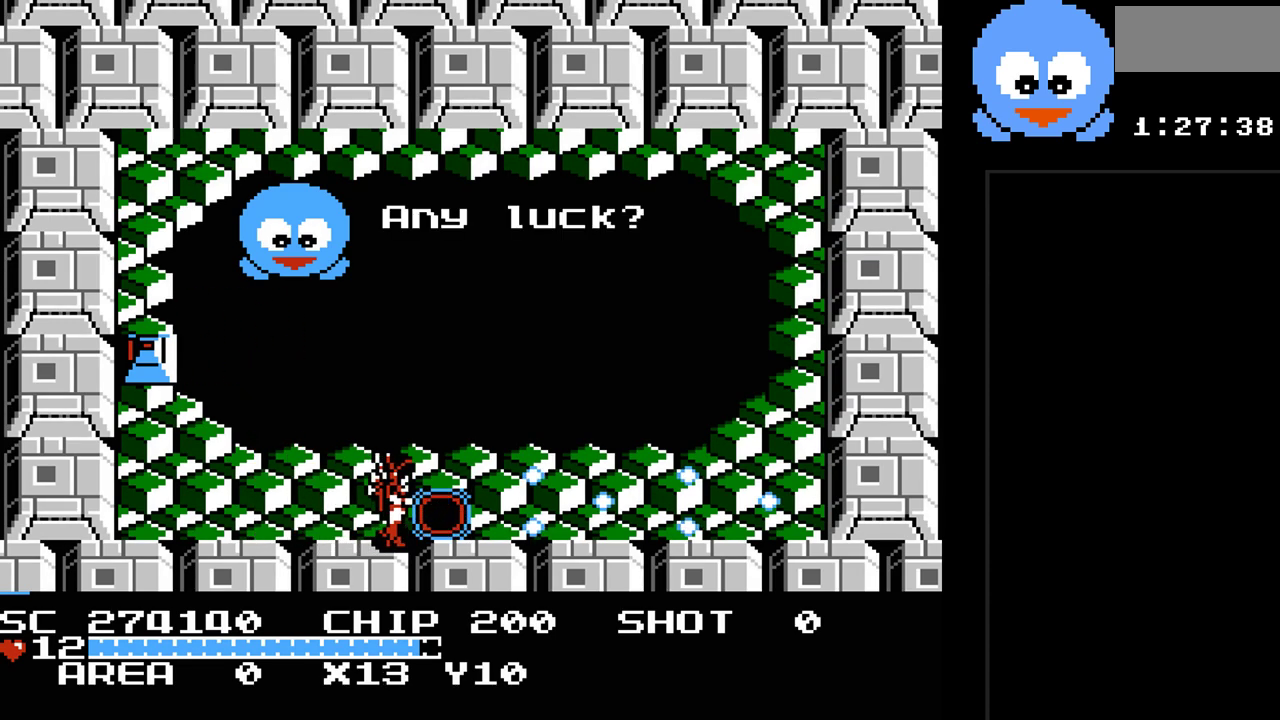
{"buttons": [], "events": [[17, "Y", "up"], [367, "DPAD_RIGHT", "up"]]}
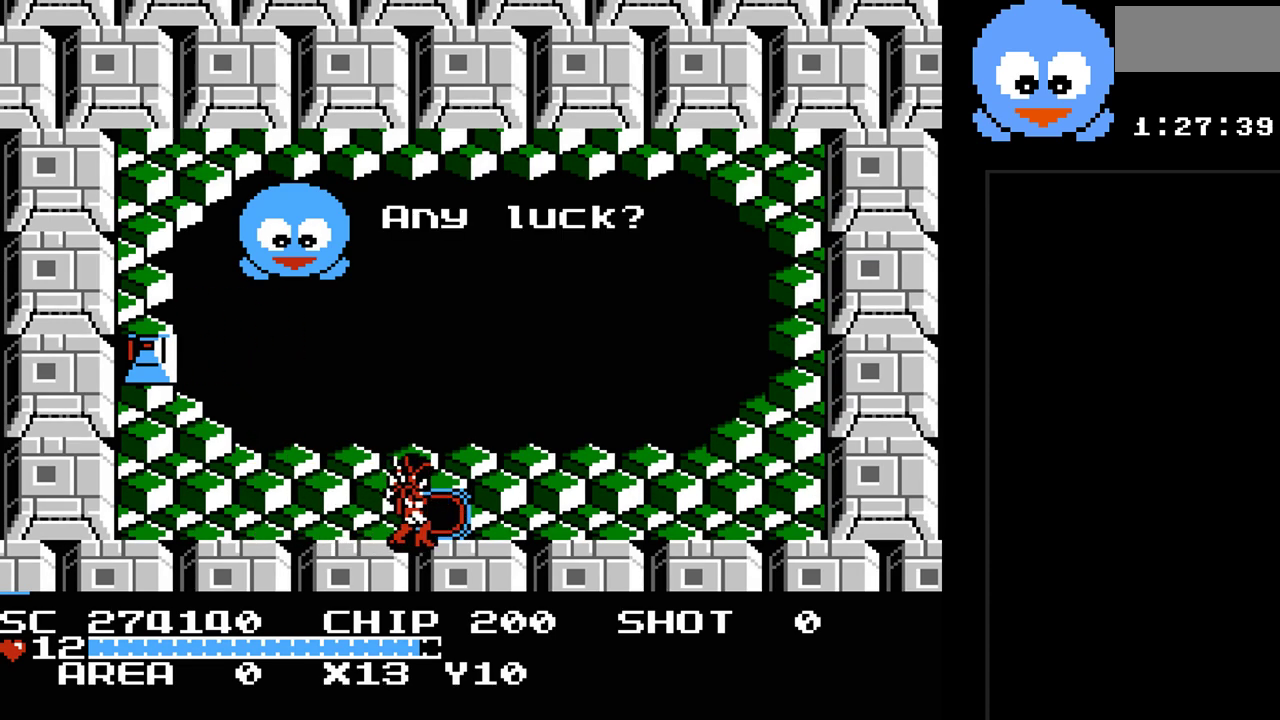
{"buttons": [], "events": []}
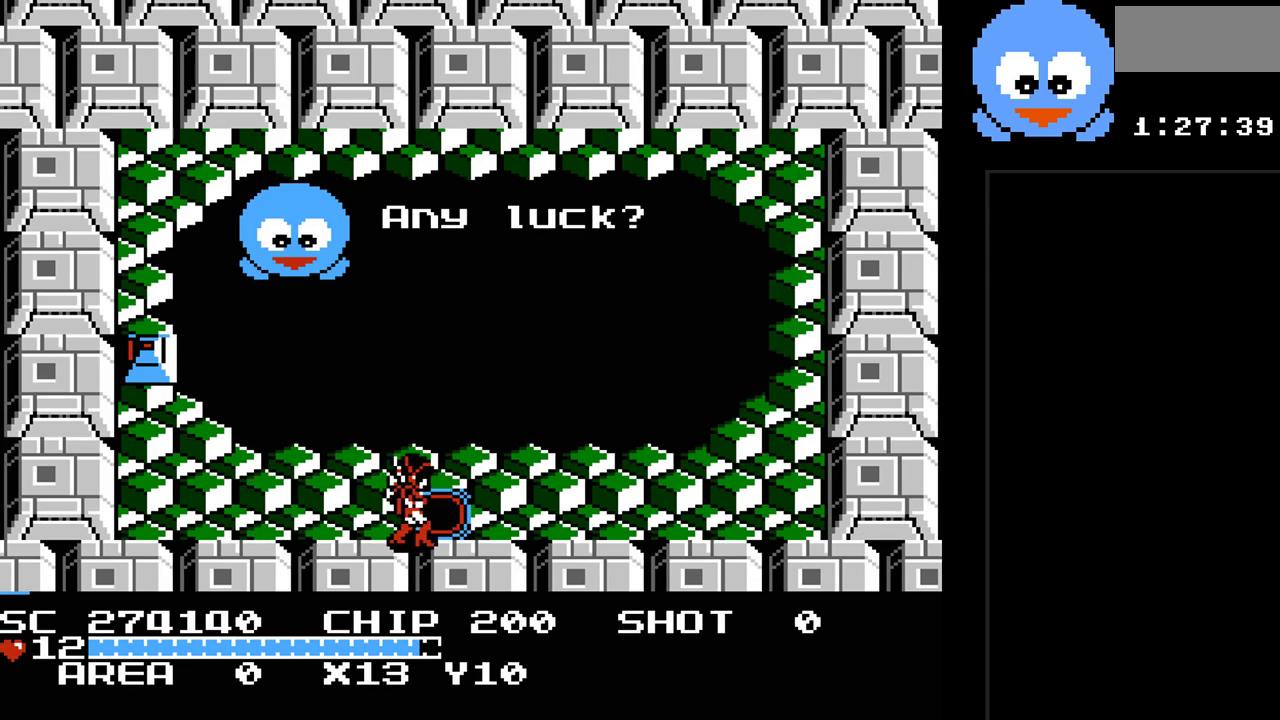
{"buttons": [], "events": []}
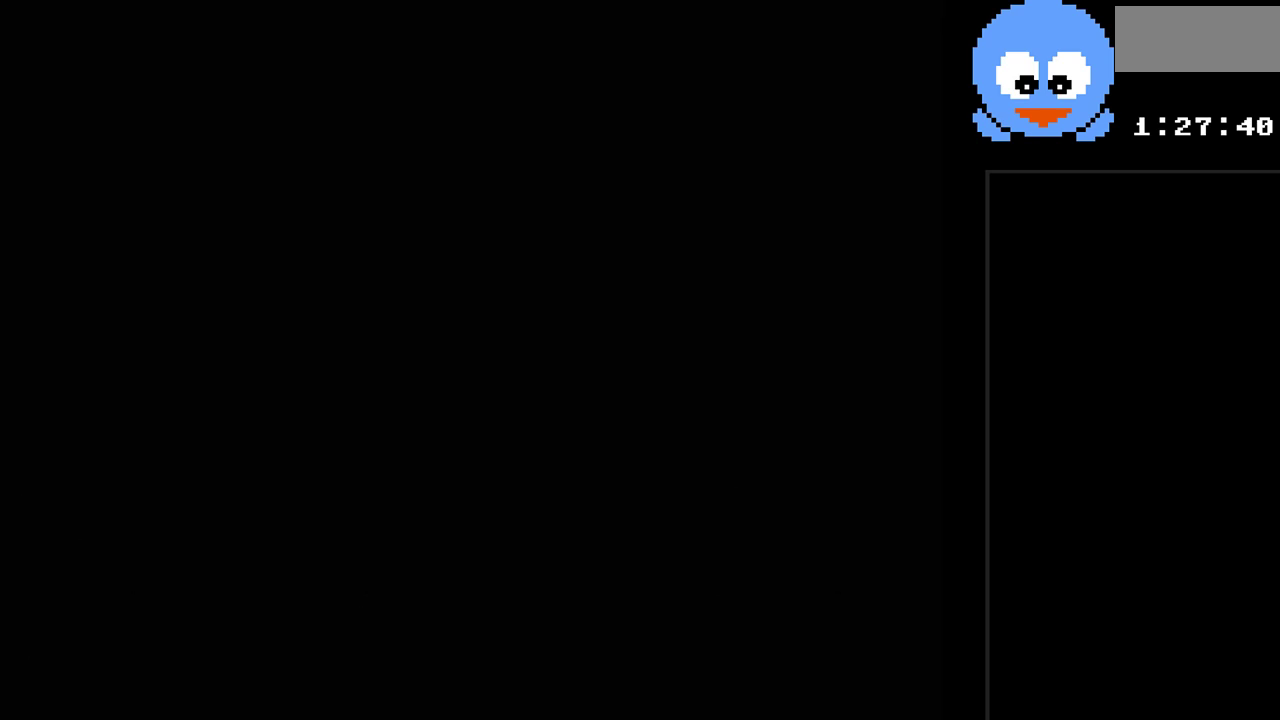
{"buttons": [], "events": []}
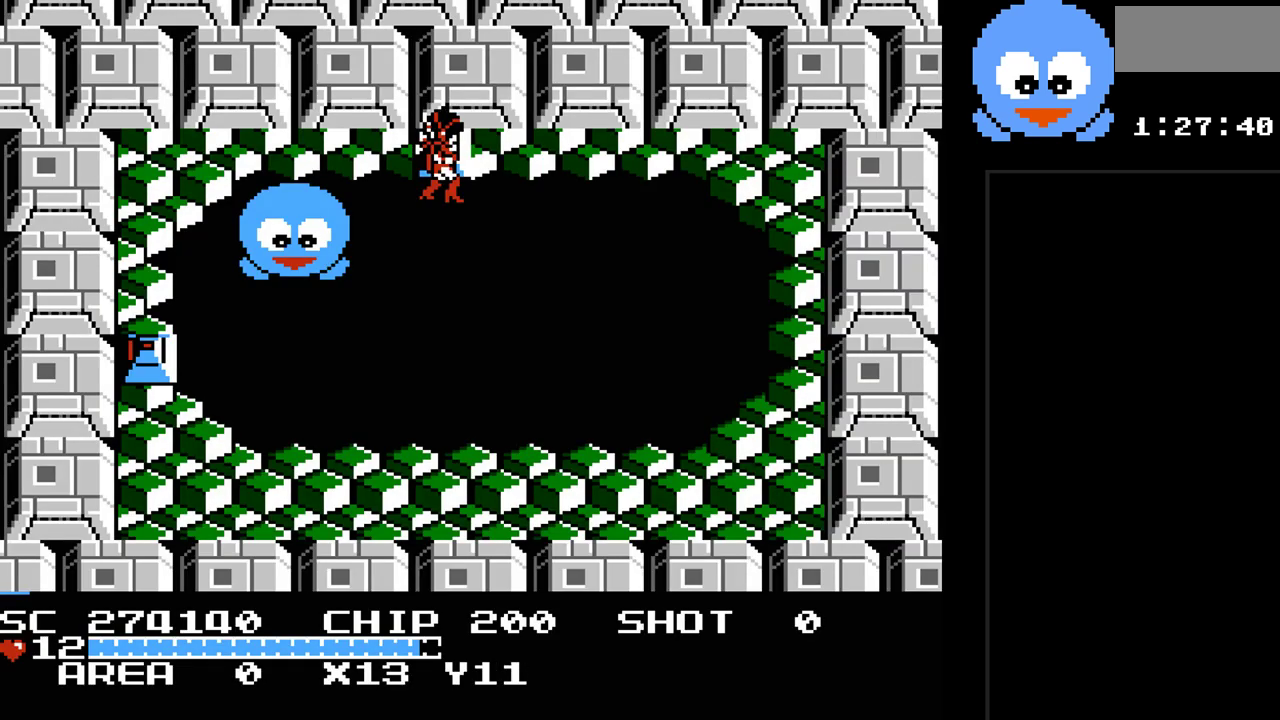
{"buttons": ["DPAD_DOWN"], "events": [[417, "DPAD_DOWN", "down"]]}
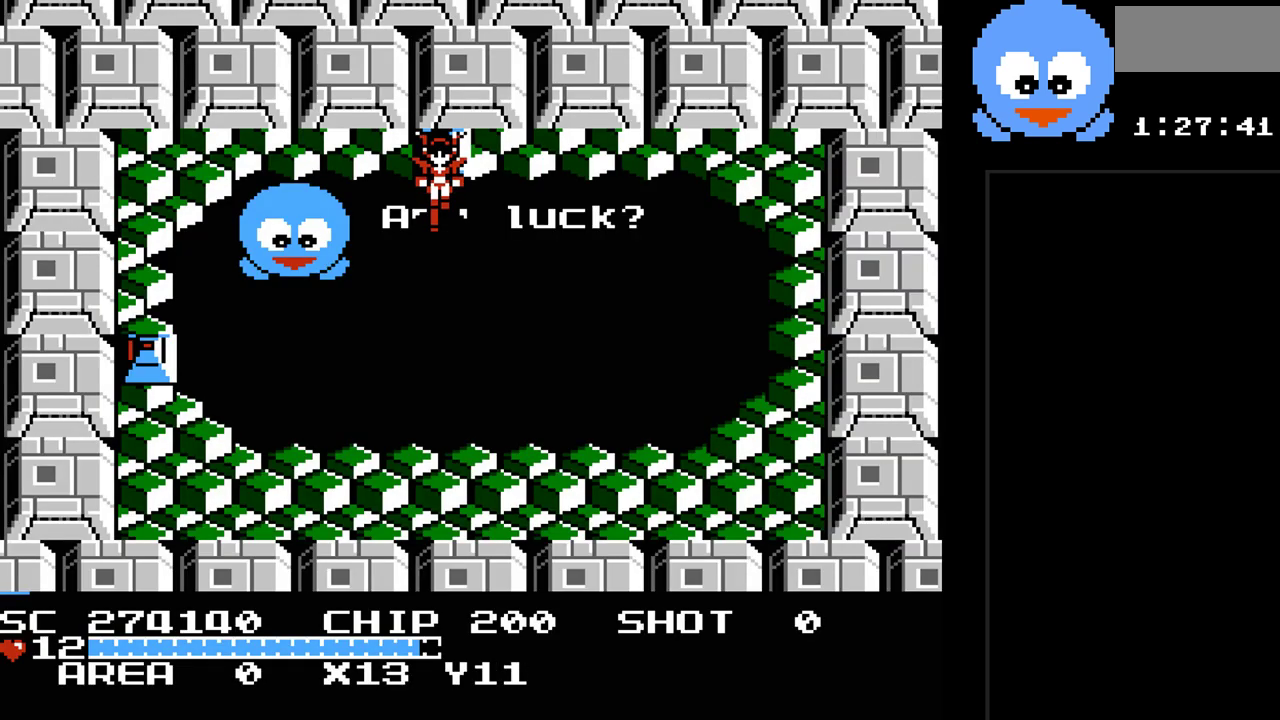
{"buttons": ["DPAD_DOWN"], "events": [[167, "DPAD_LEFT", "down"], [450, "DPAD_LEFT", "up"]]}
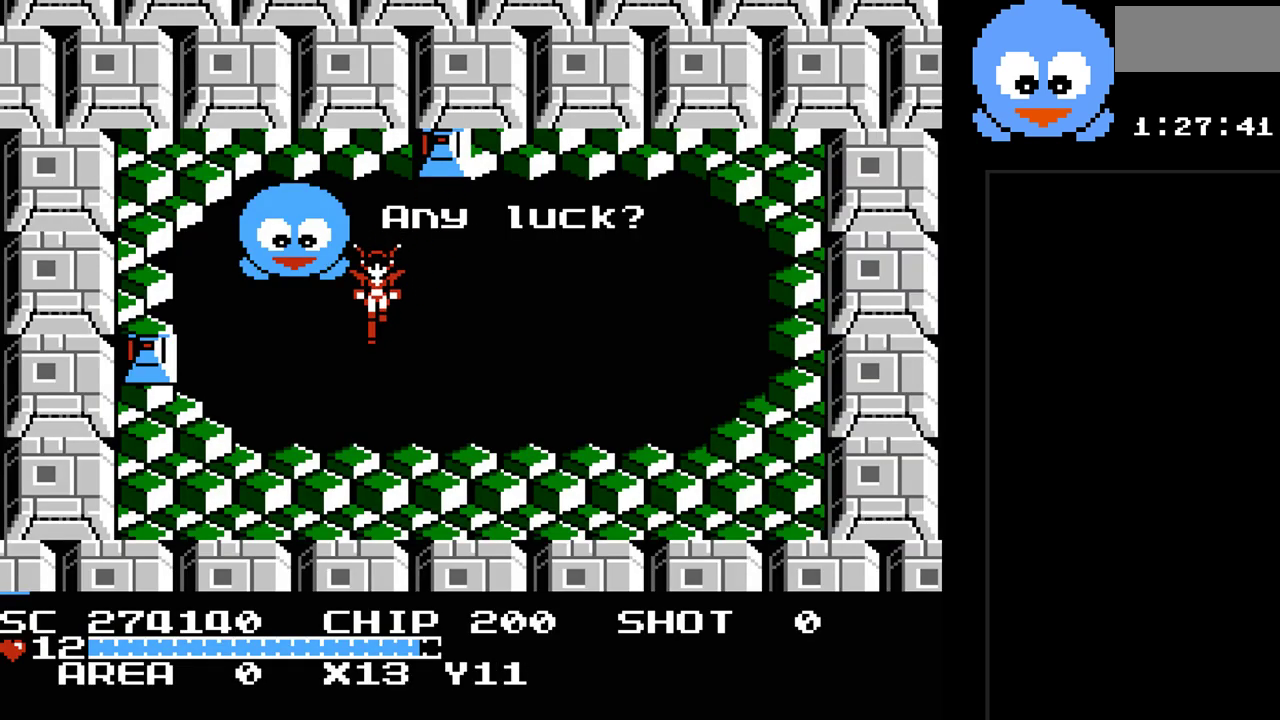
{"buttons": ["Y", "DPAD_LEFT"], "events": [[50, "DPAD_LEFT", "down"], [83, "DPAD_LEFT", "up"], [217, "DPAD_LEFT", "down"], [317, "DPAD_DOWN", "up"], [400, "Y", "down"]]}
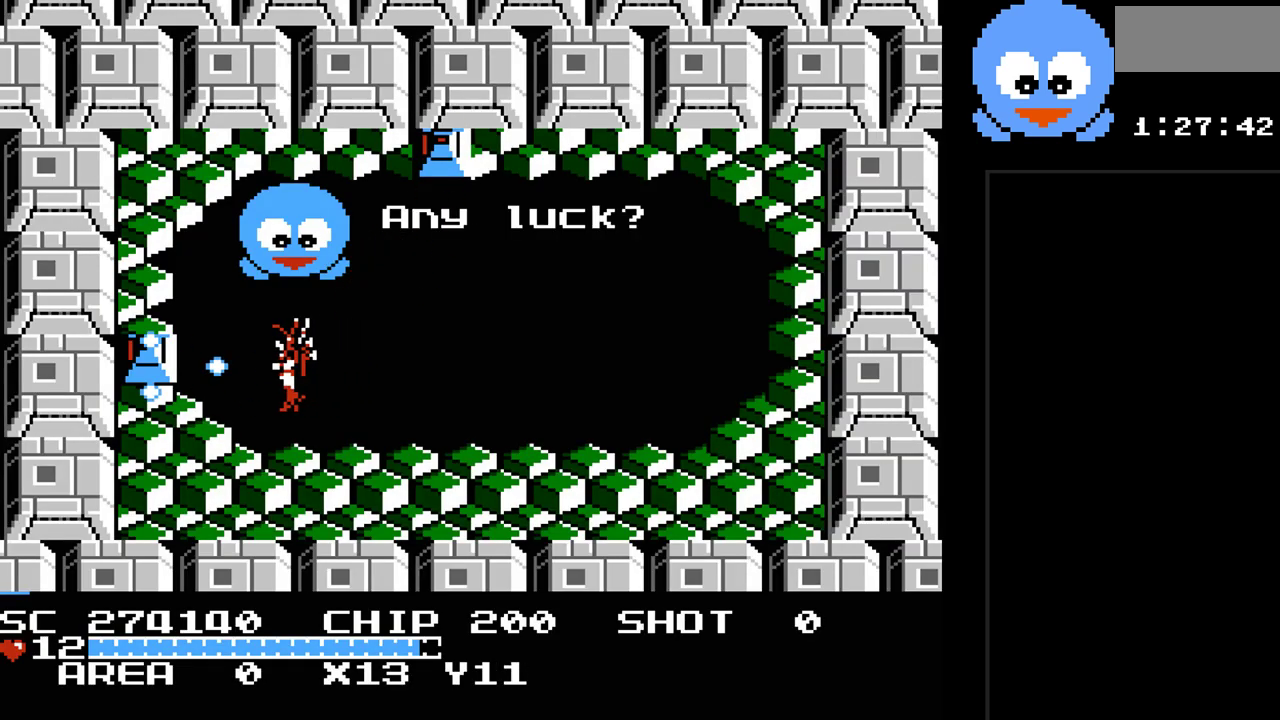
{"buttons": ["DPAD_UP", "DPAD_LEFT"], "events": [[33, "DPAD_LEFT", "up"], [283, "DPAD_LEFT", "down"], [417, "Y", "up"], [483, "DPAD_UP", "down"]]}
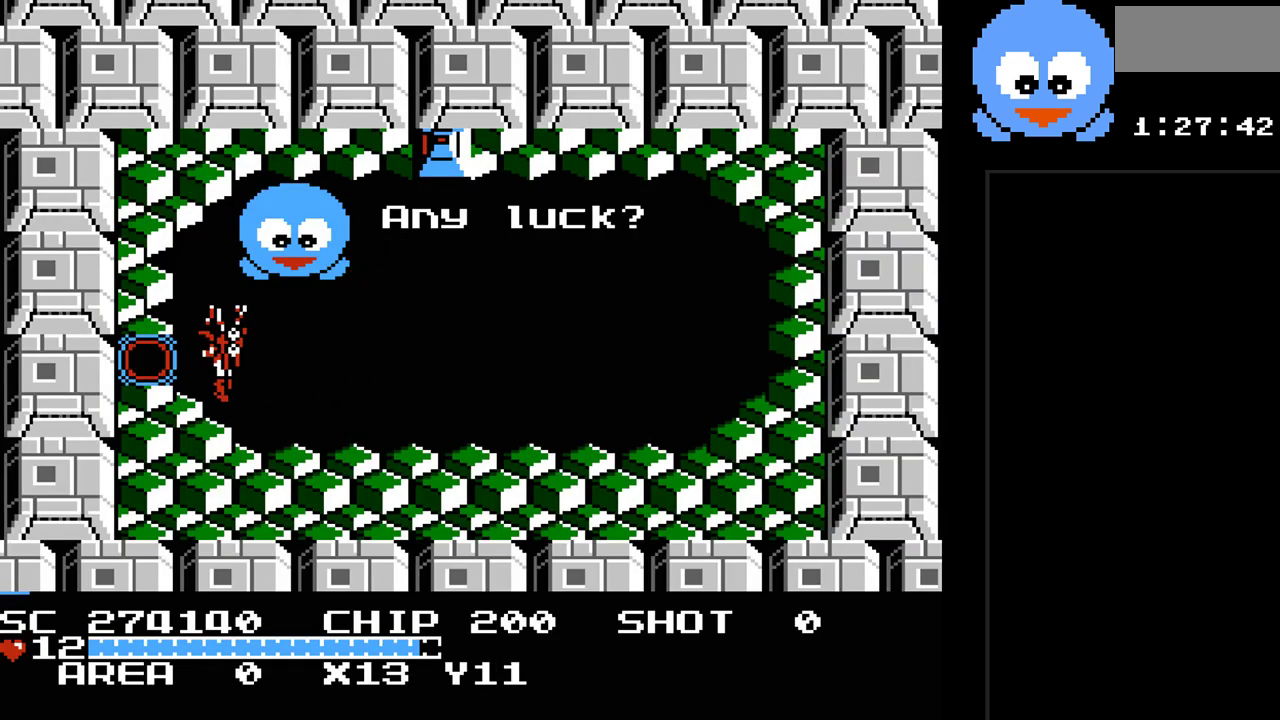
{"buttons": [], "events": [[167, "DPAD_UP", "up"], [500, "DPAD_LEFT", "up"]]}
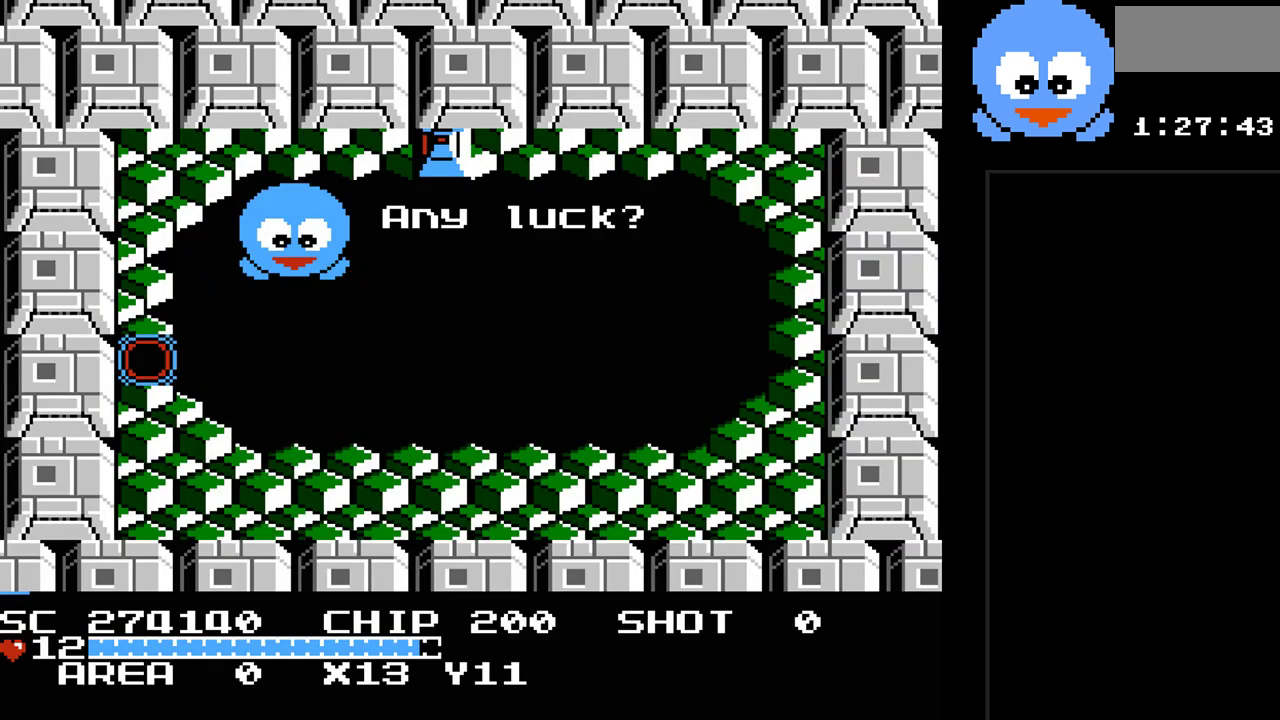
{"buttons": [], "events": []}